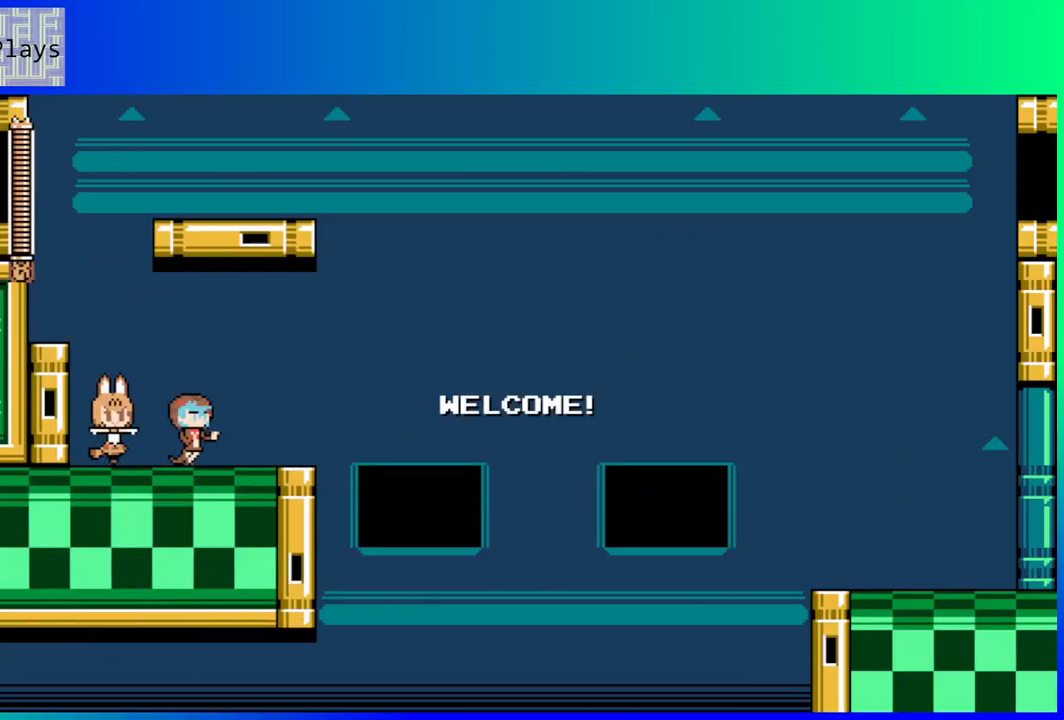
Gameplay with a controller (Nintendo layout); each line is a JSON object with the inputs held at the frame after it. "events" lists button and stick changes between this image and that frame as [ms after this image, input, new state], when the widget could be followed in between. Not read: L3 R3.
{"buttons": ["DPAD_LEFT"], "left_stick": "center", "right_stick": "center", "events": [[50, "DPAD_LEFT", "down"]]}
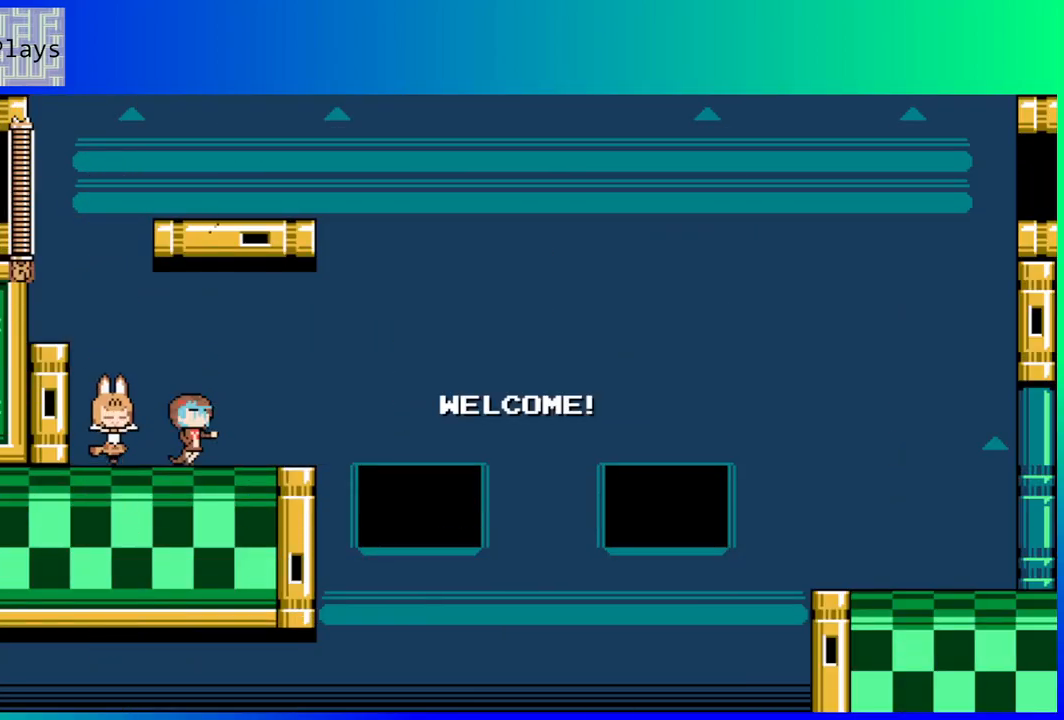
{"buttons": ["DPAD_LEFT"], "left_stick": "center", "right_stick": "center", "events": []}
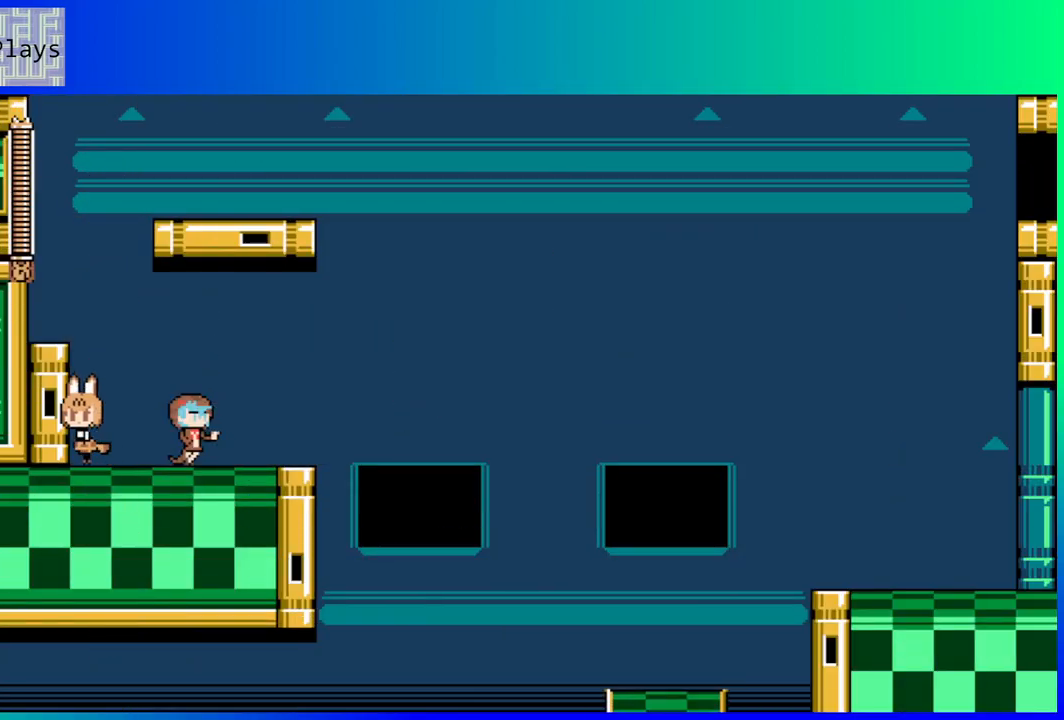
{"buttons": [], "left_stick": "center", "right_stick": "center", "events": [[33, "B", "down"], [317, "B", "up"], [350, "DPAD_LEFT", "up"]]}
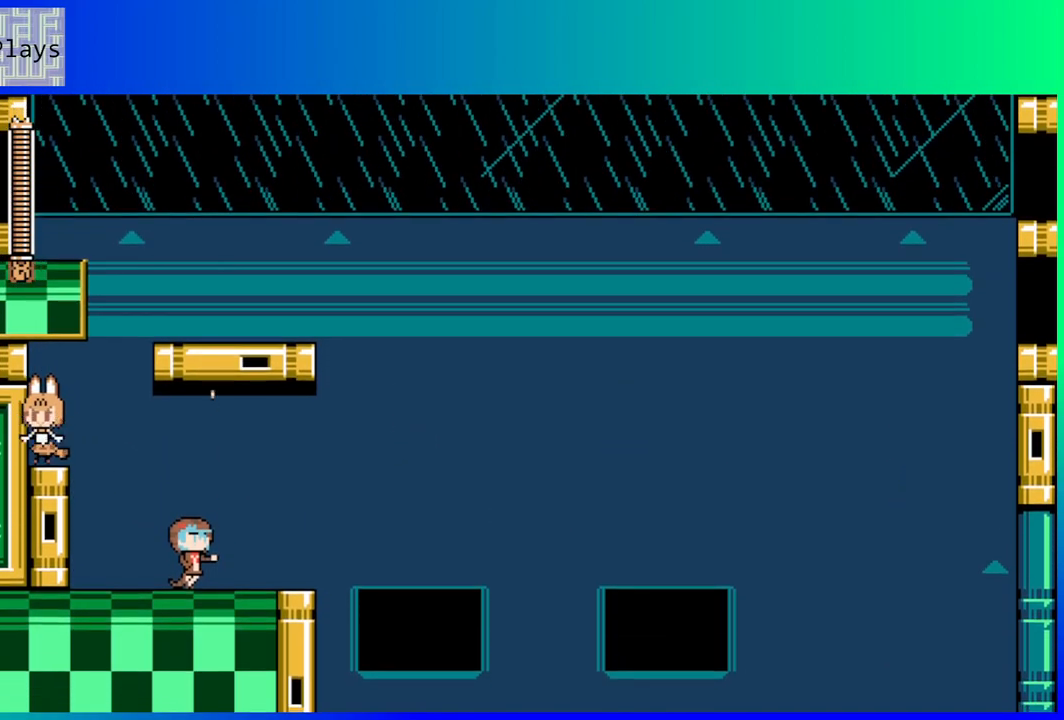
{"buttons": [], "left_stick": "center", "right_stick": "center", "events": []}
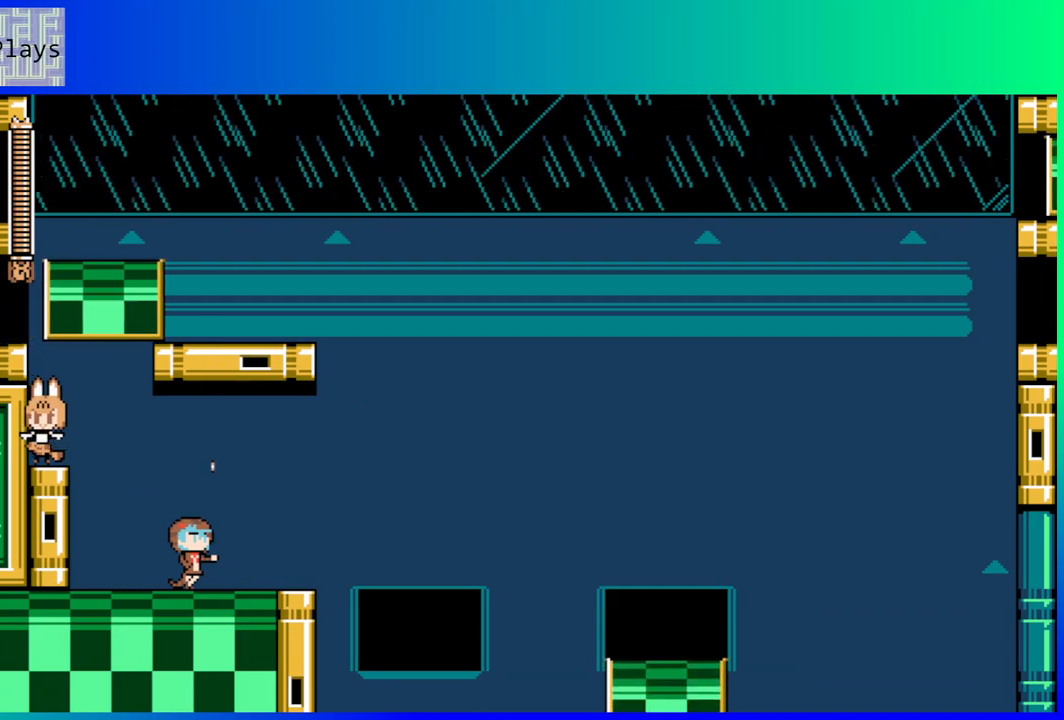
{"buttons": [], "left_stick": "center", "right_stick": "center", "events": []}
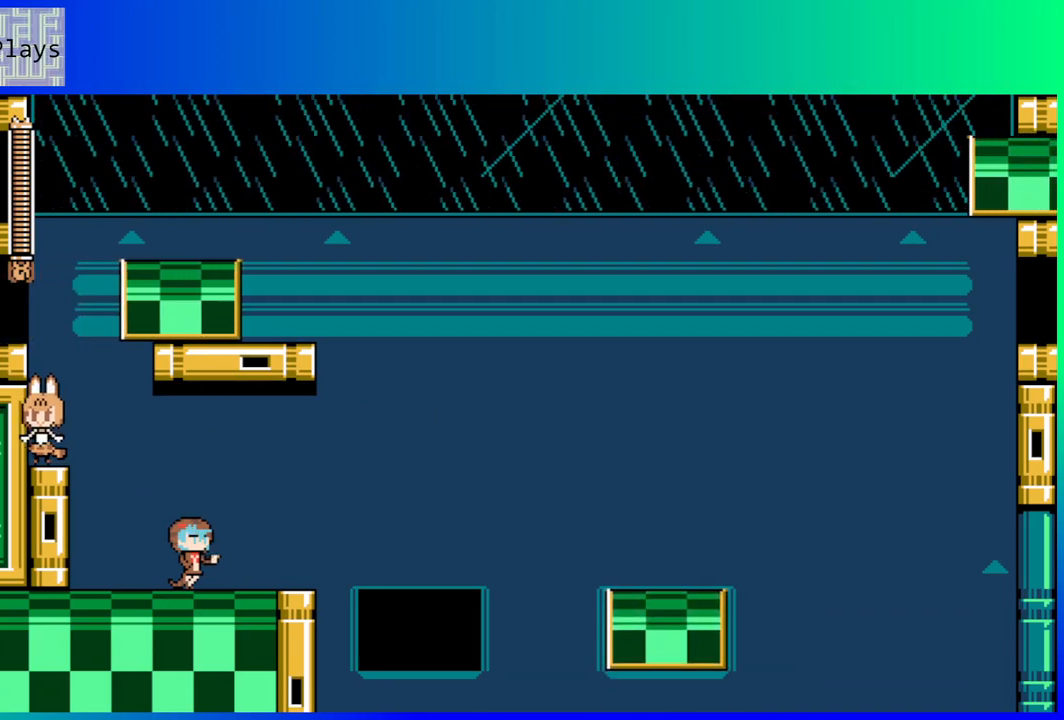
{"buttons": ["B", "DPAD_RIGHT"], "left_stick": "center", "right_stick": "center", "events": [[217, "DPAD_RIGHT", "down"], [267, "B", "down"]]}
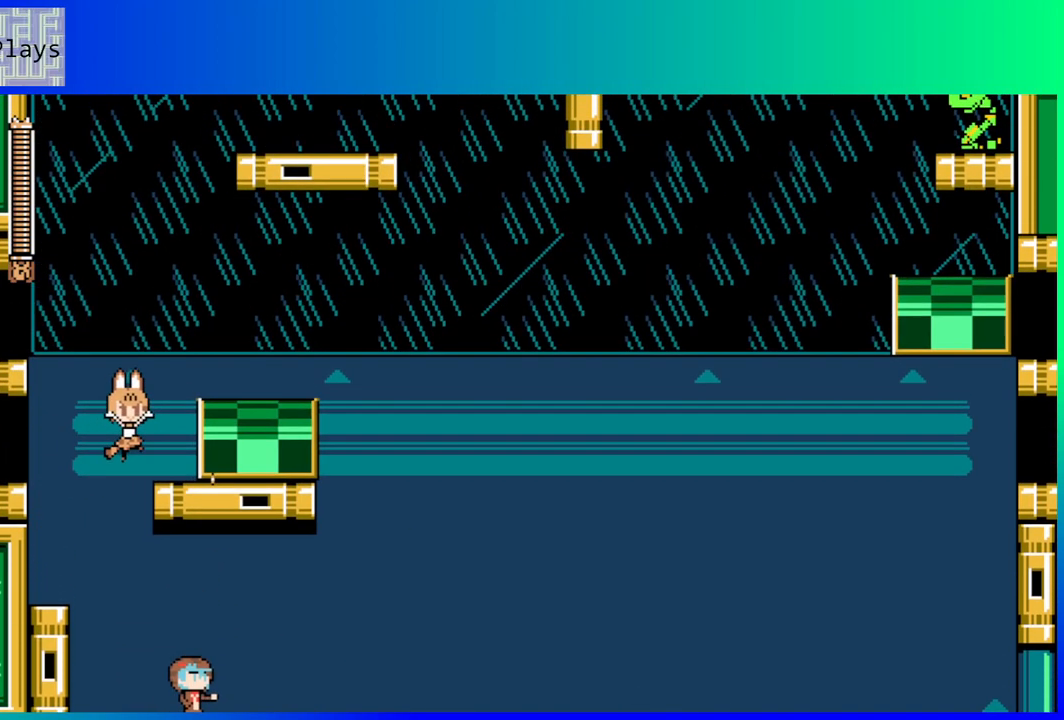
{"buttons": ["DPAD_RIGHT"], "left_stick": "center", "right_stick": "center", "events": [[100, "B", "up"], [250, "B", "down"], [467, "B", "up"]]}
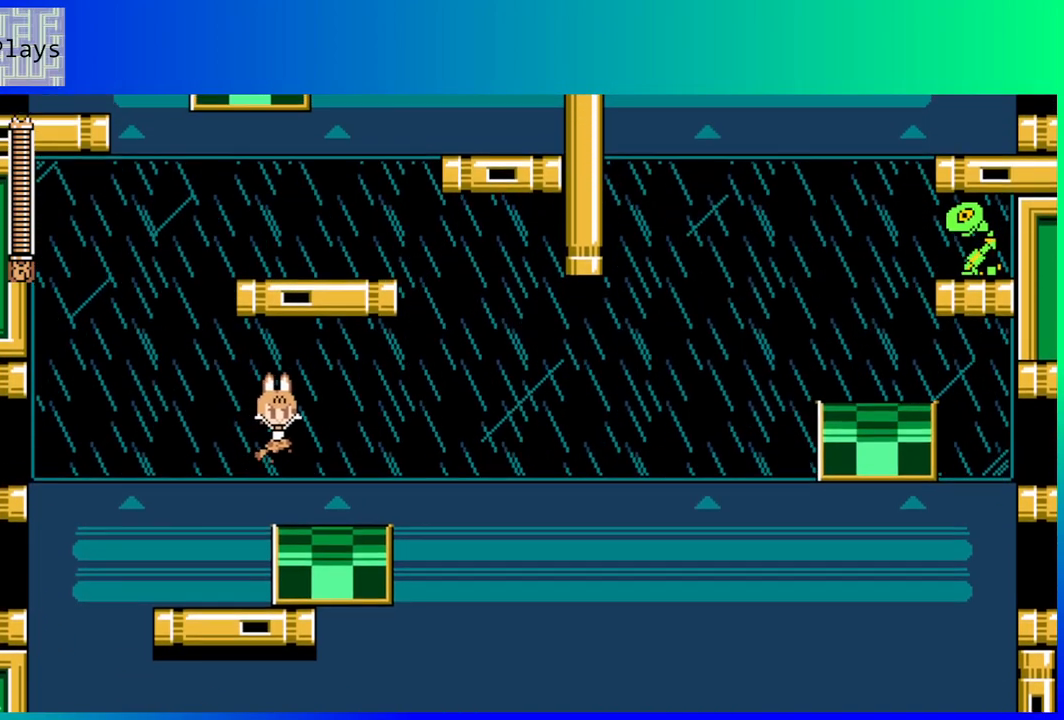
{"buttons": [], "left_stick": "center", "right_stick": "center", "events": [[217, "DPAD_RIGHT", "up"]]}
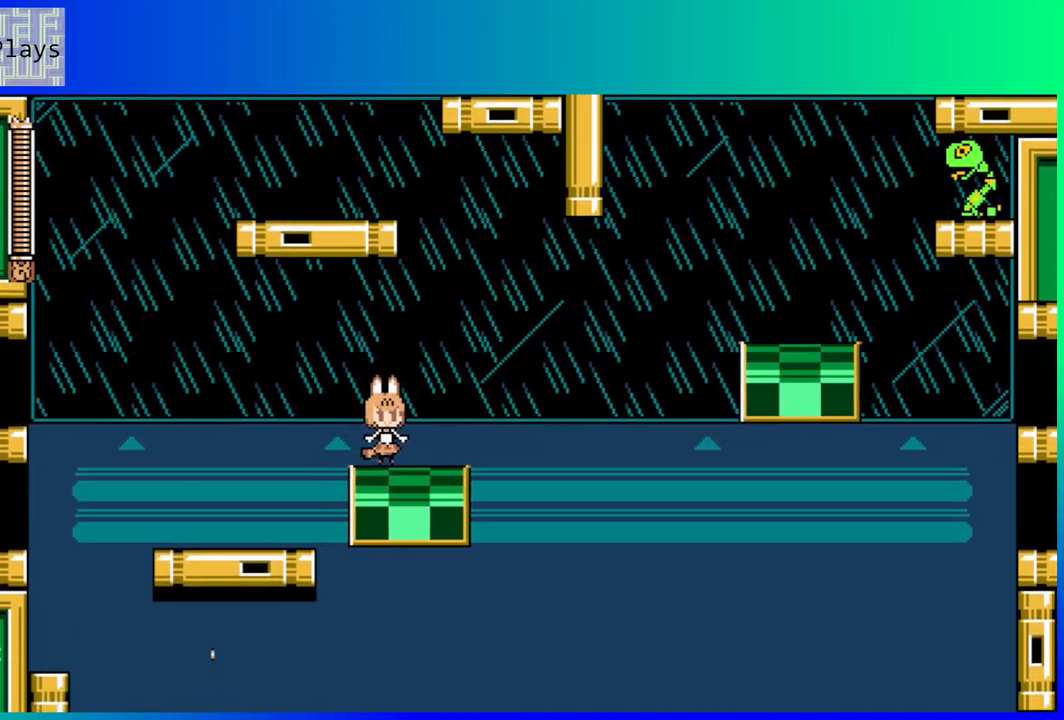
{"buttons": [], "left_stick": "center", "right_stick": "center", "events": [[67, "DPAD_RIGHT", "down"], [200, "DPAD_RIGHT", "up"]]}
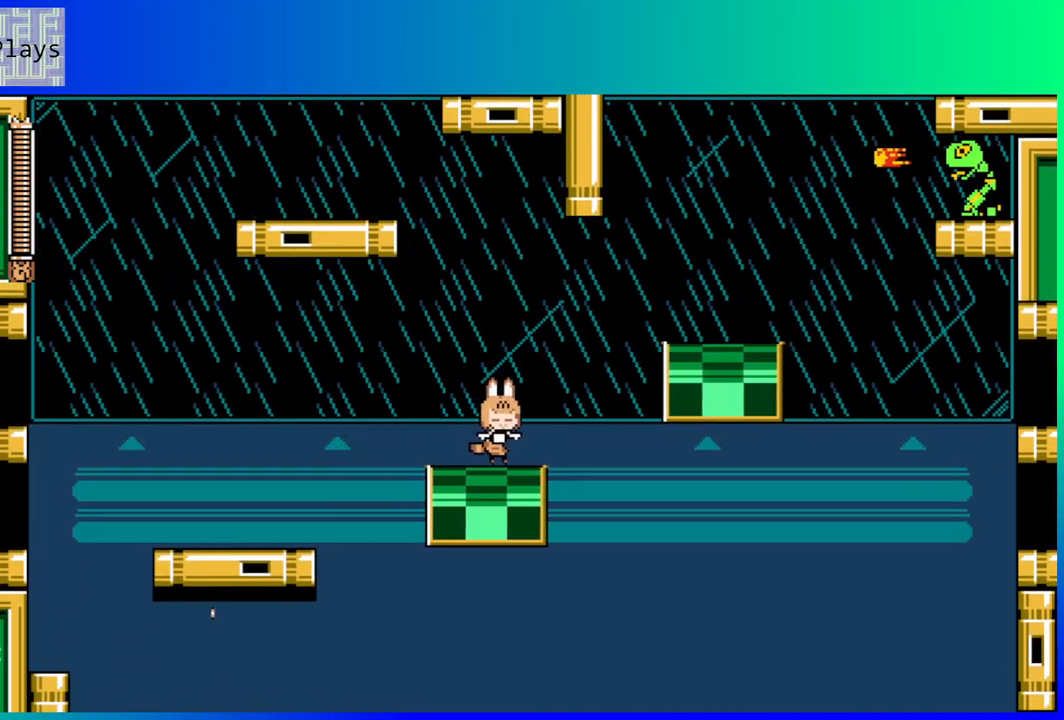
{"buttons": ["B", "DPAD_RIGHT"], "left_stick": "center", "right_stick": "center", "events": [[267, "B", "down"], [350, "DPAD_RIGHT", "down"]]}
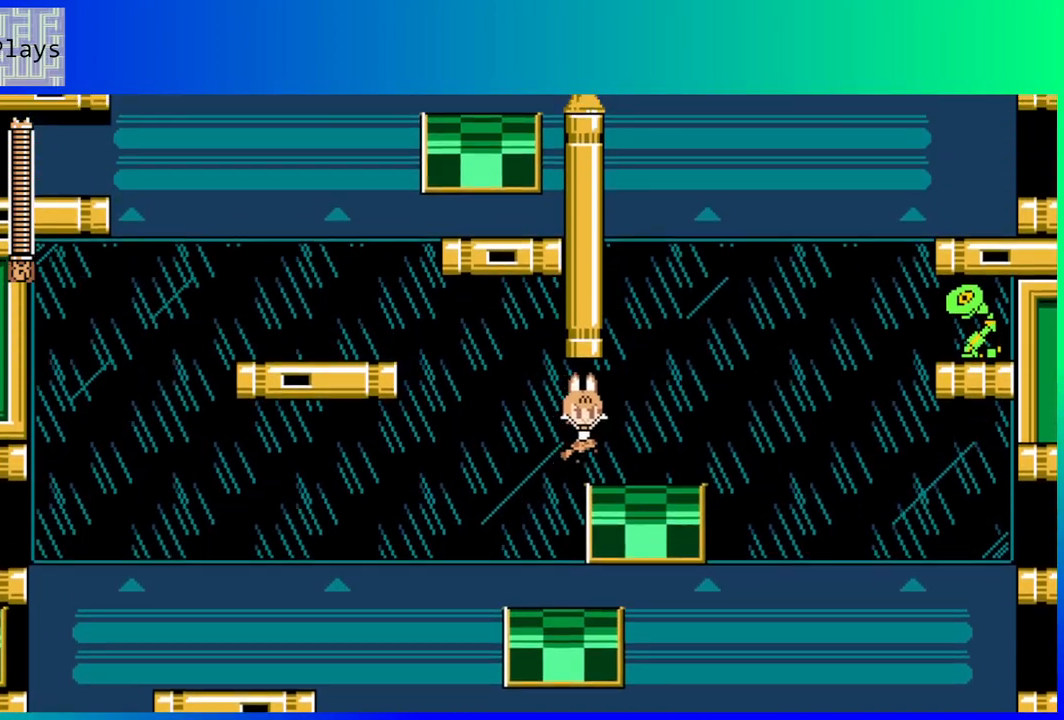
{"buttons": [], "left_stick": "center", "right_stick": "center", "events": [[17, "B", "up"], [100, "DPAD_RIGHT", "up"]]}
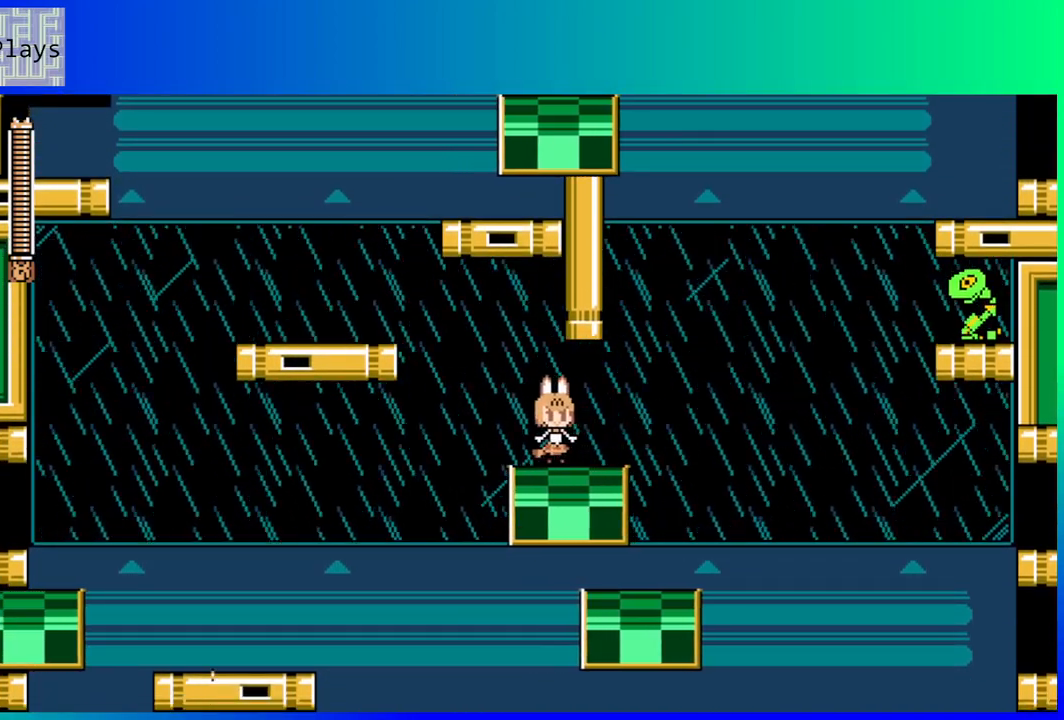
{"buttons": ["DPAD_LEFT"], "left_stick": "center", "right_stick": "center", "events": [[500, "DPAD_LEFT", "down"]]}
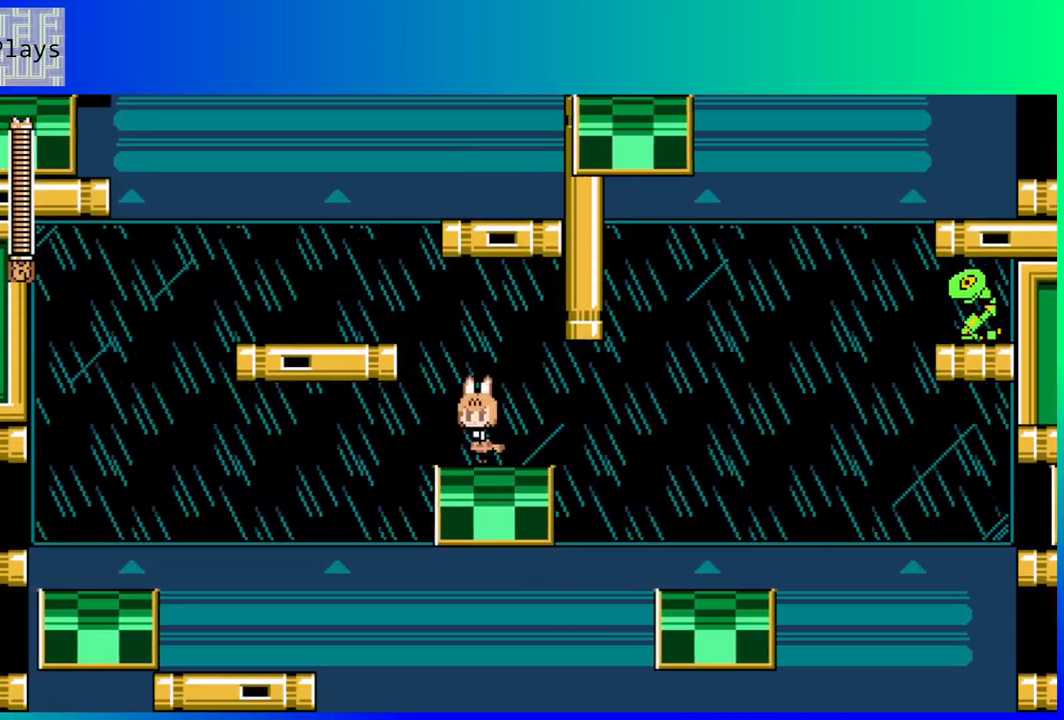
{"buttons": [], "left_stick": "center", "right_stick": "center", "events": [[50, "B", "down"], [350, "B", "up"], [417, "DPAD_LEFT", "up"]]}
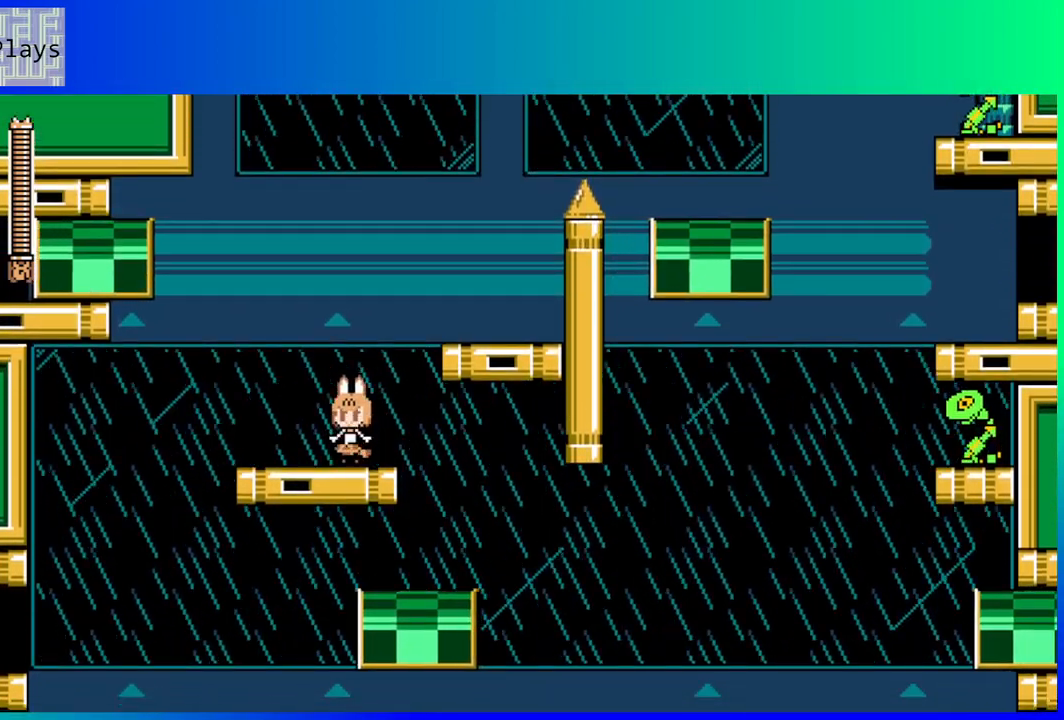
{"buttons": [], "left_stick": "center", "right_stick": "center", "events": [[67, "DPAD_RIGHT", "down"], [100, "B", "down"], [450, "B", "up"], [483, "DPAD_RIGHT", "up"]]}
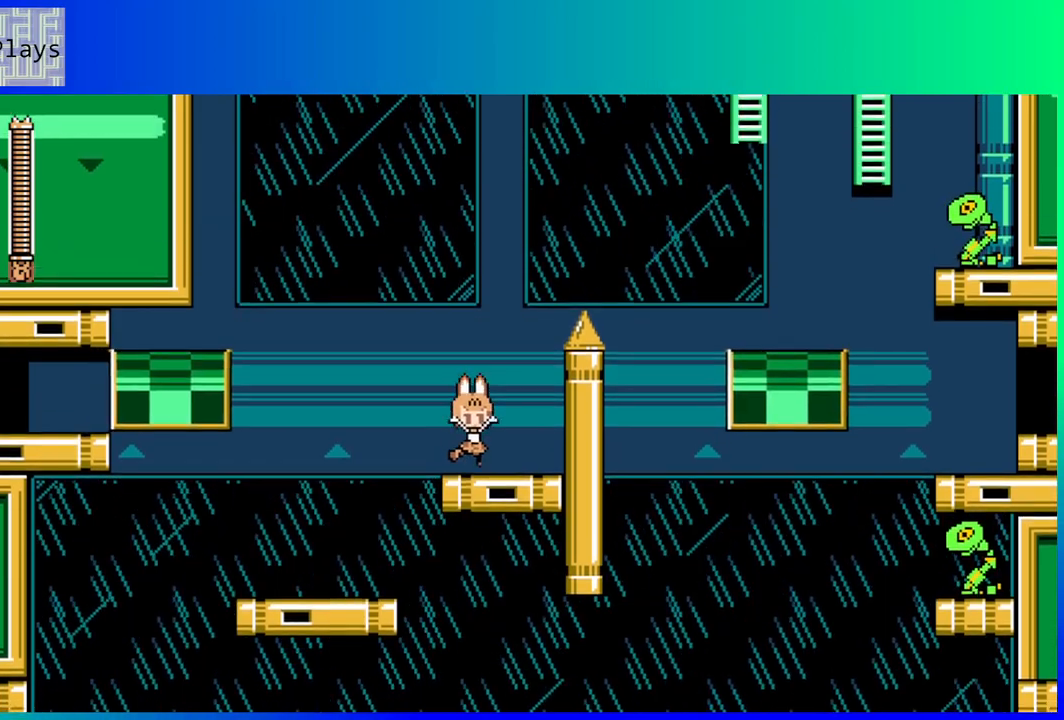
{"buttons": ["B", "DPAD_LEFT"], "left_stick": "center", "right_stick": "center", "events": [[417, "DPAD_LEFT", "down"], [500, "B", "down"]]}
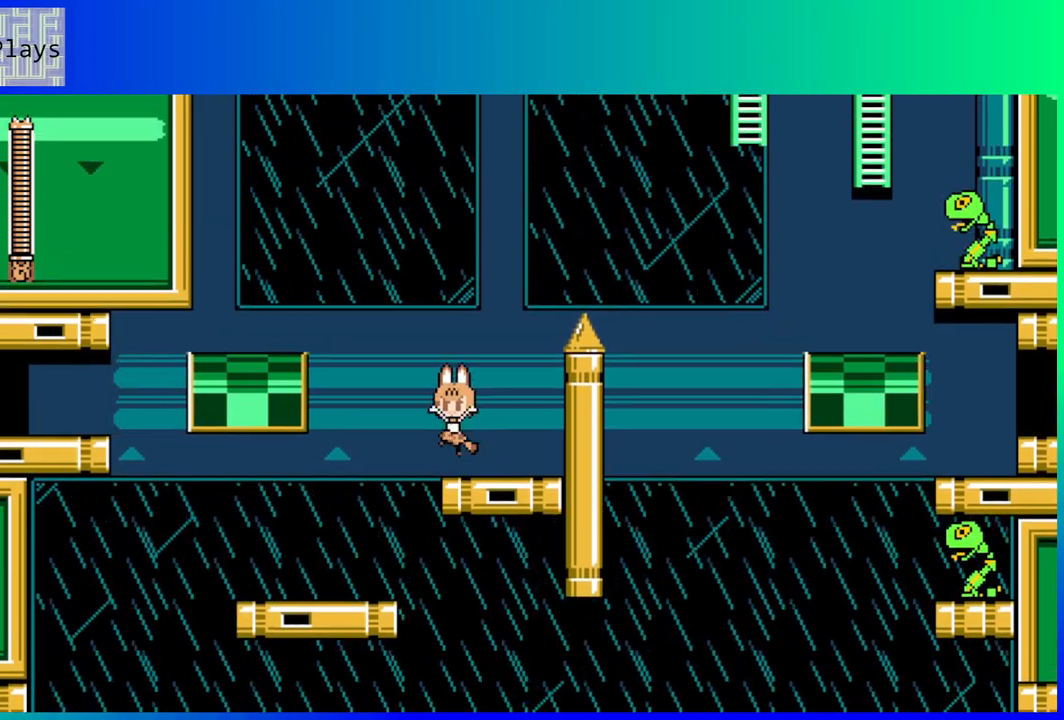
{"buttons": [], "left_stick": "center", "right_stick": "center", "events": [[300, "B", "up"], [467, "DPAD_LEFT", "up"]]}
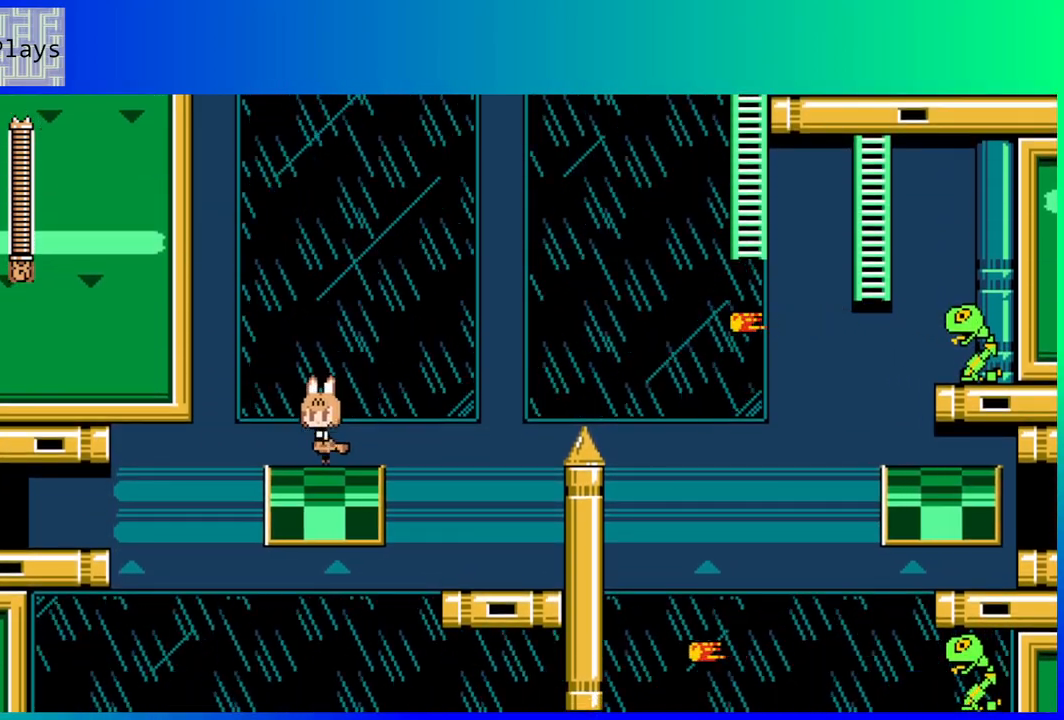
{"buttons": [], "left_stick": "center", "right_stick": "center", "events": [[183, "DPAD_RIGHT", "down"], [283, "DPAD_RIGHT", "up"]]}
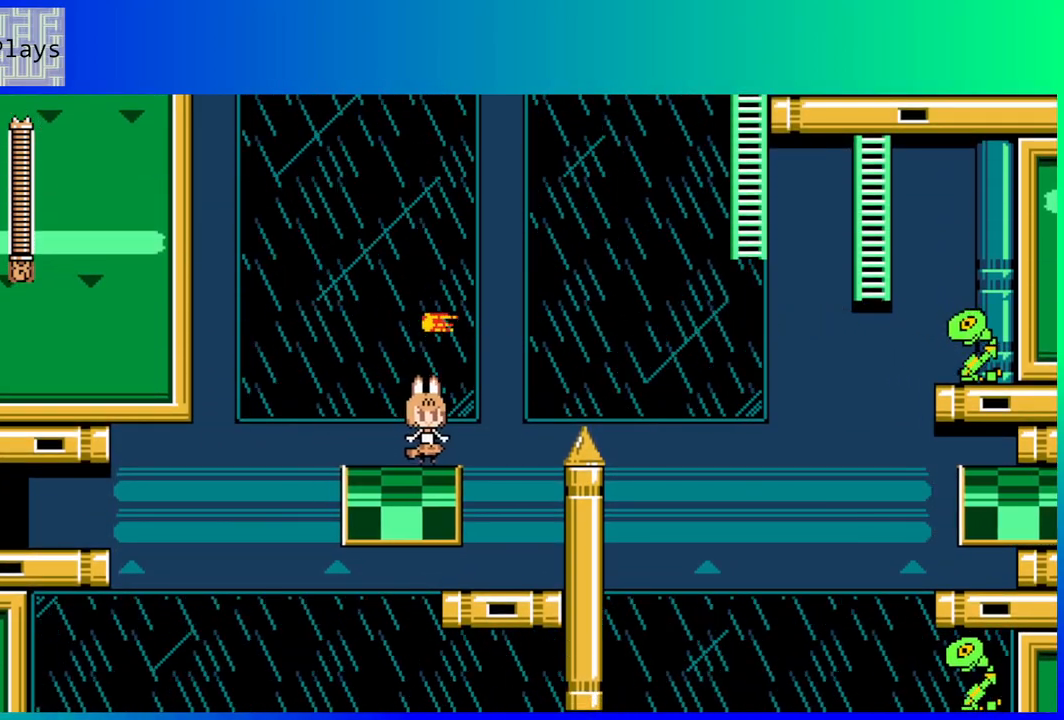
{"buttons": [], "left_stick": "center", "right_stick": "center", "events": []}
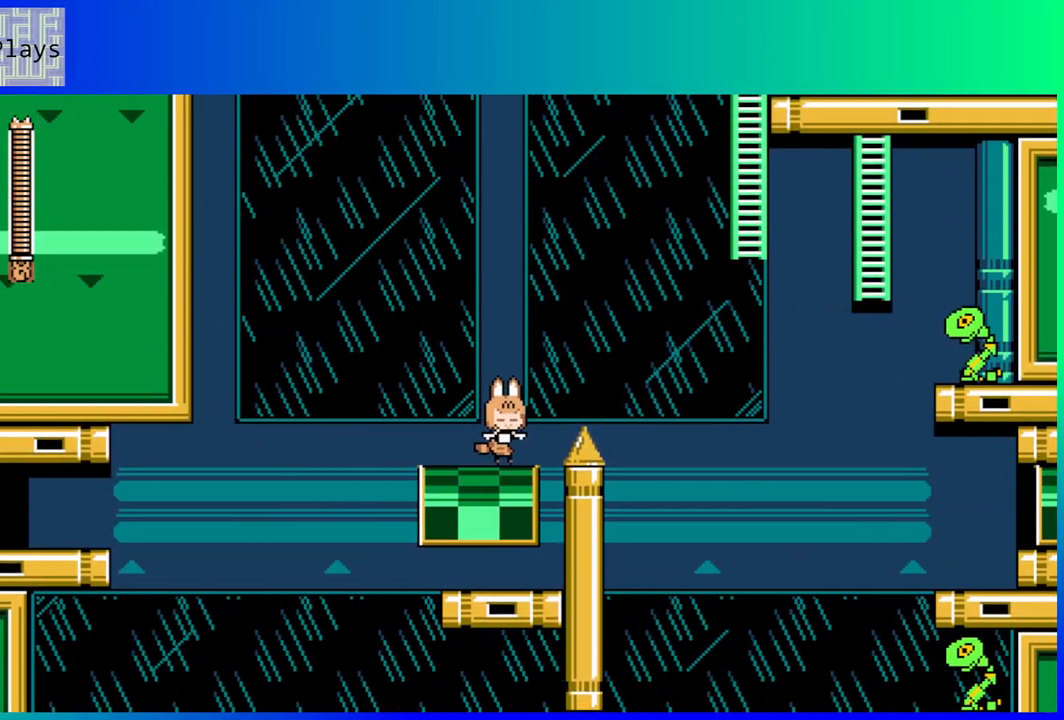
{"buttons": ["DPAD_RIGHT"], "left_stick": "center", "right_stick": "center", "events": [[133, "B", "down"], [133, "DPAD_RIGHT", "down"], [500, "B", "up"]]}
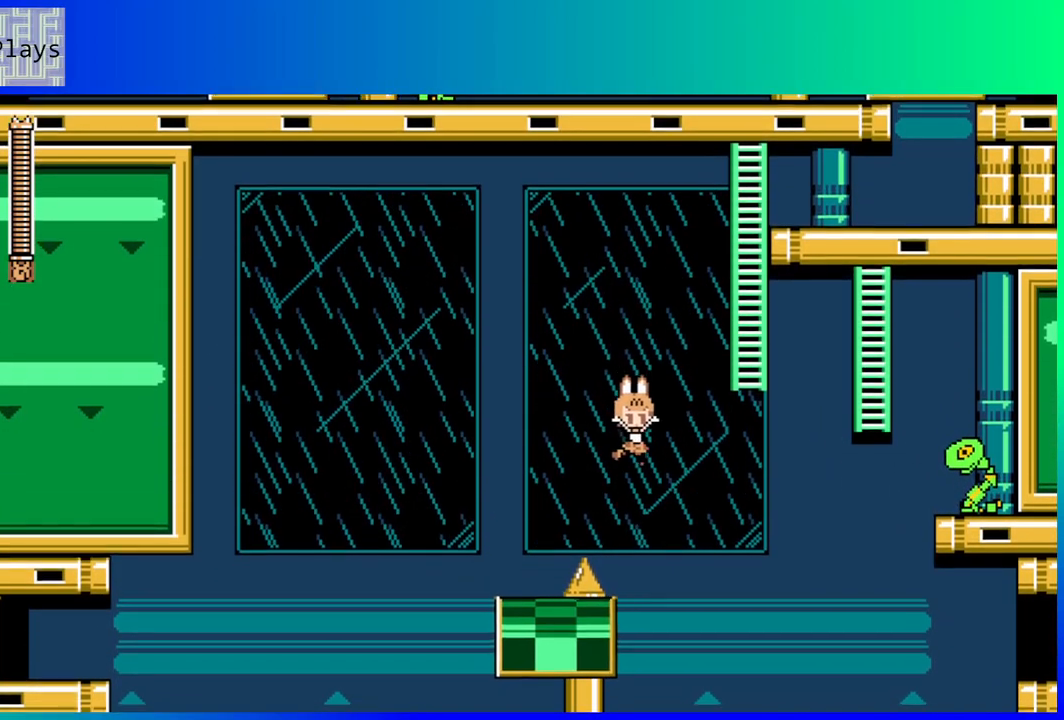
{"buttons": ["Y"], "left_stick": "center", "right_stick": "center", "events": [[17, "DPAD_RIGHT", "up"], [83, "Y", "down"], [200, "Y", "up"], [417, "B", "down"], [450, "Y", "down"], [483, "B", "up"]]}
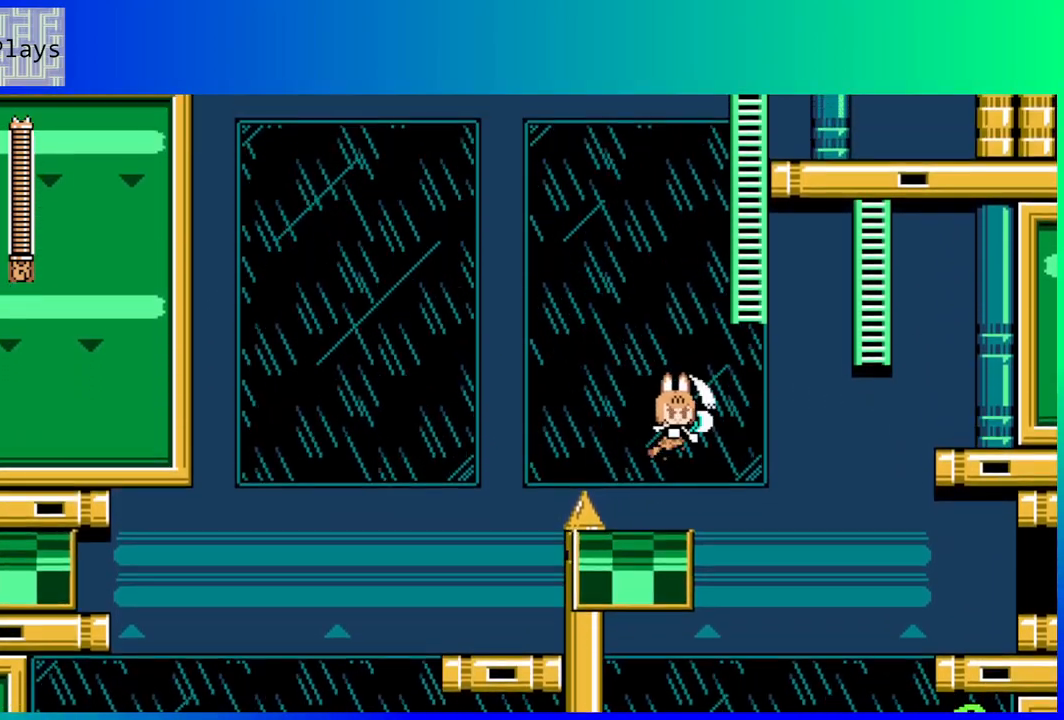
{"buttons": [], "left_stick": "center", "right_stick": "center", "events": [[17, "Y", "up"], [100, "Y", "down"], [167, "Y", "up"], [183, "DPAD_RIGHT", "down"], [300, "DPAD_RIGHT", "up"]]}
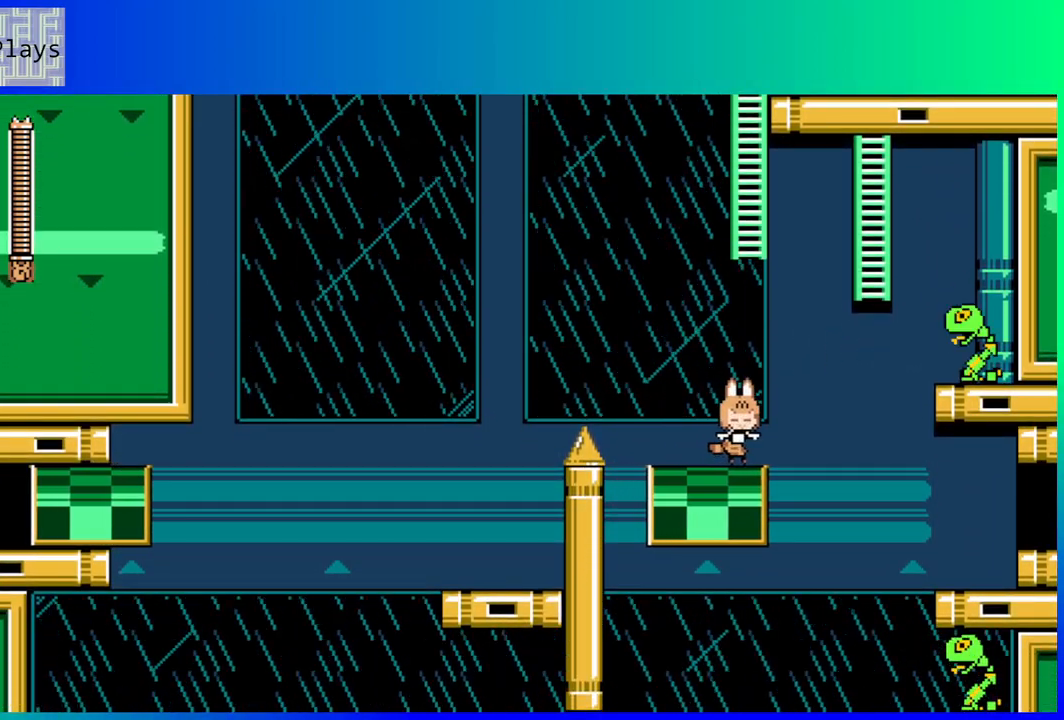
{"buttons": [], "left_stick": "center", "right_stick": "center", "events": []}
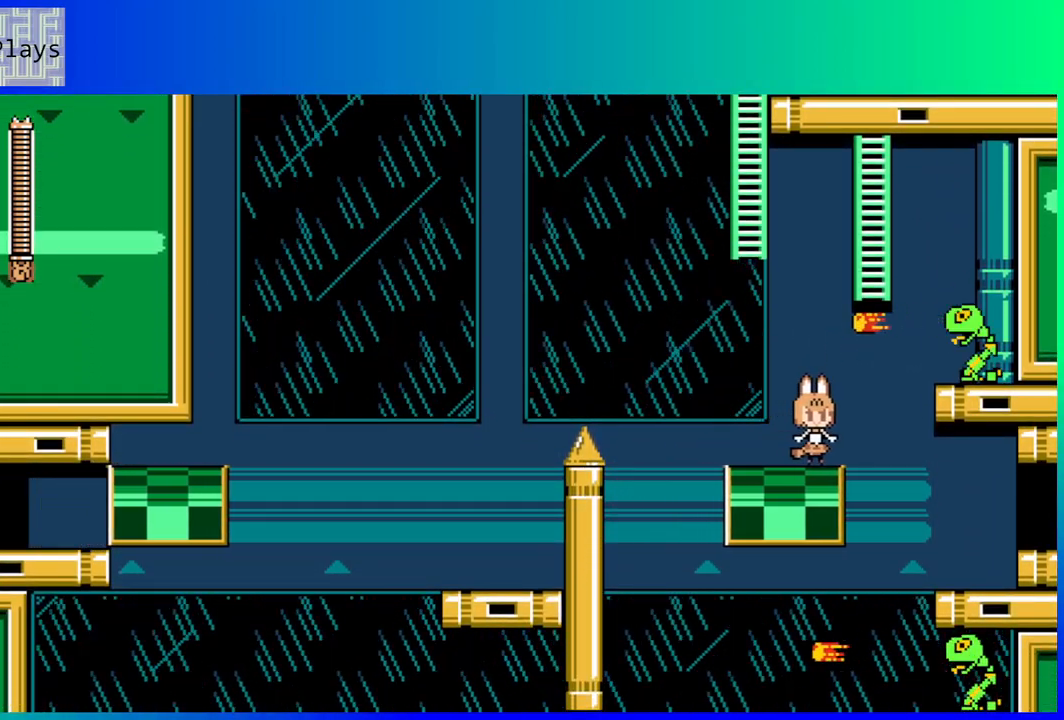
{"buttons": ["DPAD_UP"], "left_stick": "center", "right_stick": "center", "events": [[250, "B", "down"], [433, "DPAD_UP", "down"], [500, "B", "up"]]}
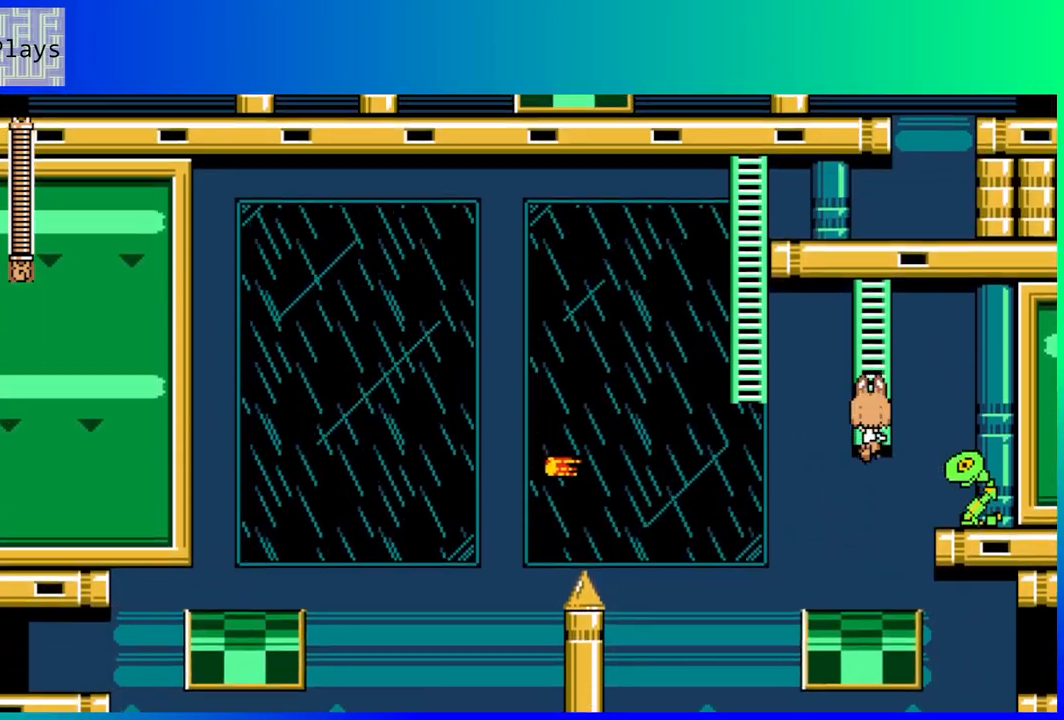
{"buttons": ["B", "DPAD_LEFT"], "left_stick": "center", "right_stick": "center", "events": [[100, "DPAD_UP", "up"], [333, "DPAD_LEFT", "down"], [400, "B", "down"]]}
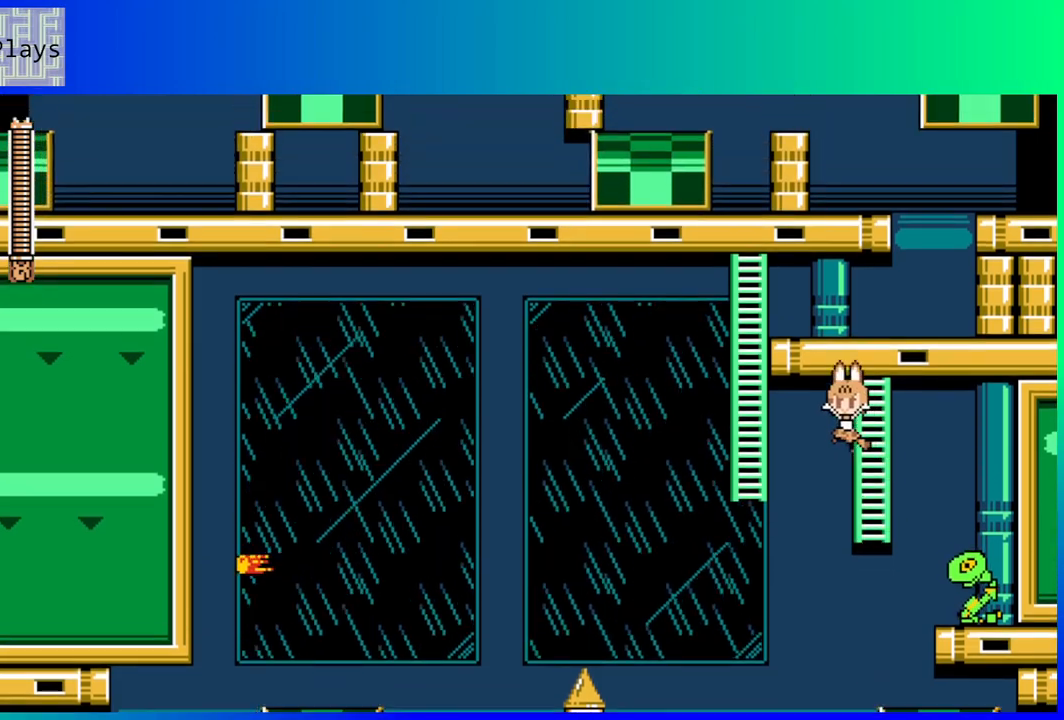
{"buttons": ["DPAD_UP", "DPAD_LEFT"], "left_stick": "center", "right_stick": "center", "events": [[50, "B", "up"], [233, "DPAD_UP", "down"]]}
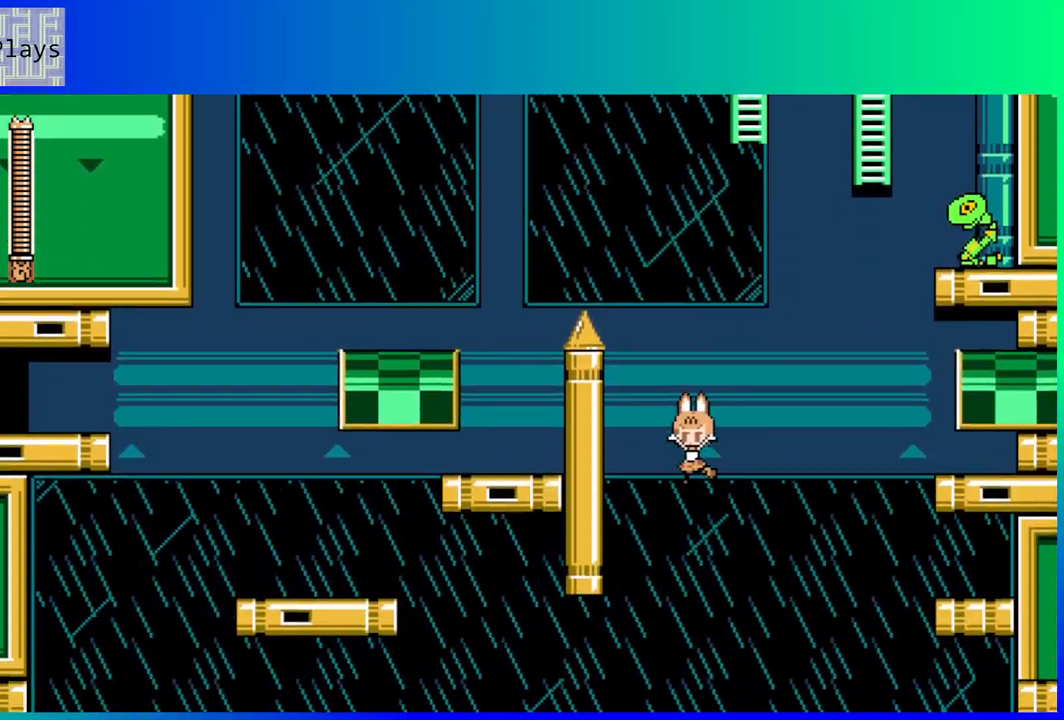
{"buttons": [], "left_stick": "center", "right_stick": "center", "events": [[150, "DPAD_LEFT", "up"], [267, "DPAD_LEFT", "down"], [367, "DPAD_UP", "up"], [383, "DPAD_LEFT", "up"]]}
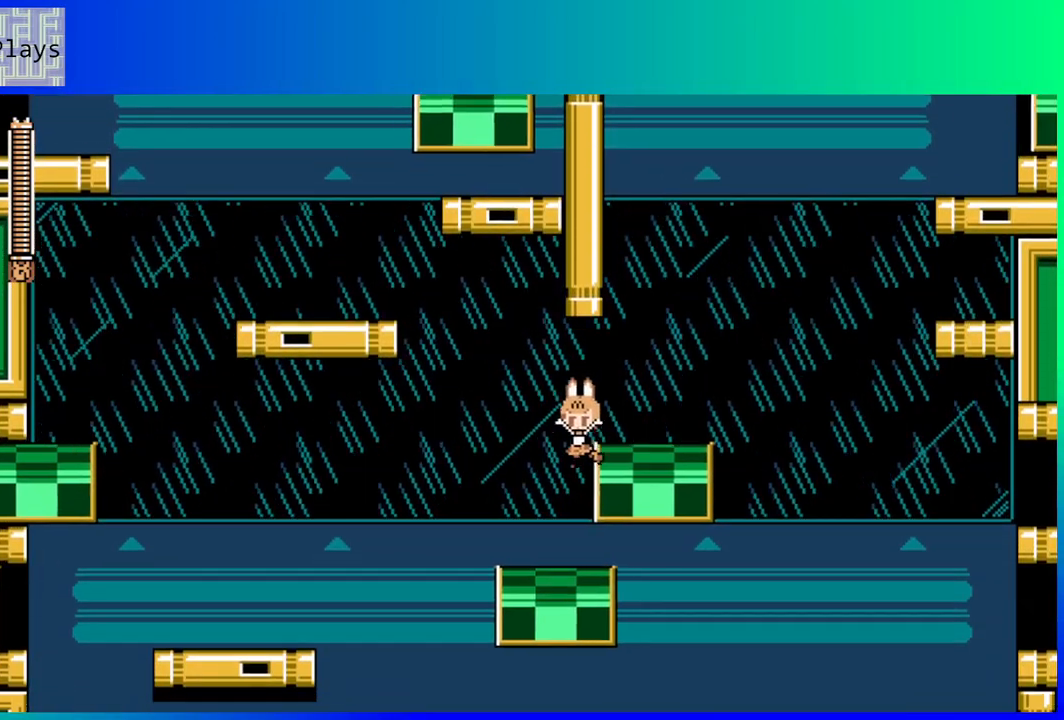
{"buttons": ["B"], "left_stick": "center", "right_stick": "center", "events": [[317, "B", "down"]]}
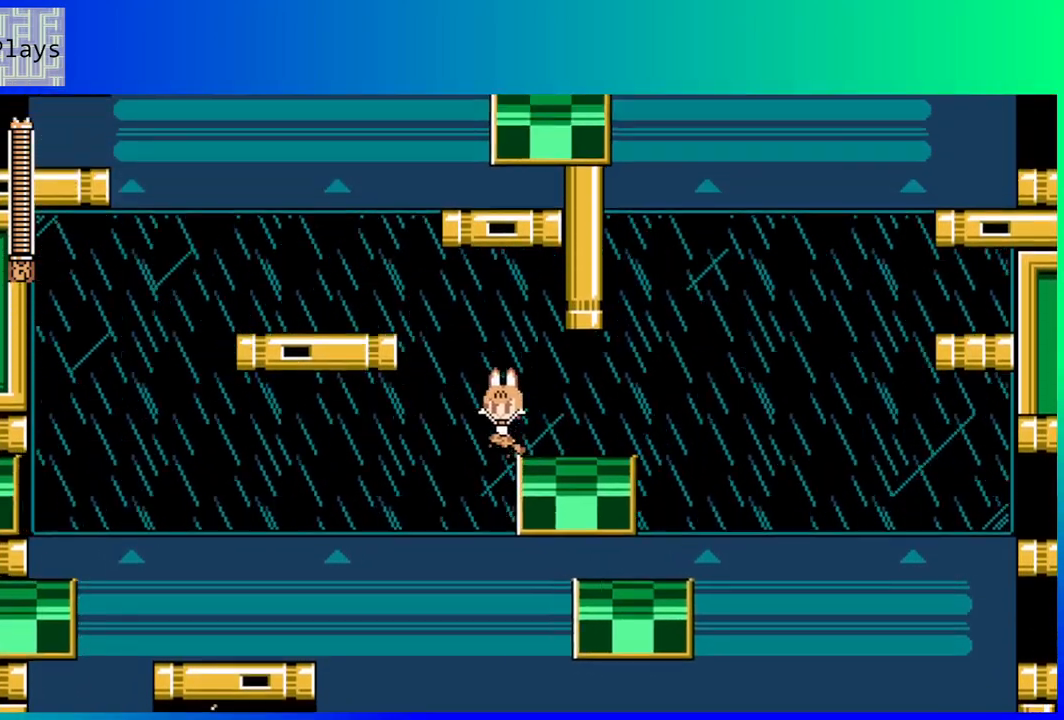
{"buttons": [], "left_stick": "center", "right_stick": "center", "events": [[100, "DPAD_RIGHT", "down"], [183, "B", "up"], [233, "DPAD_RIGHT", "up"]]}
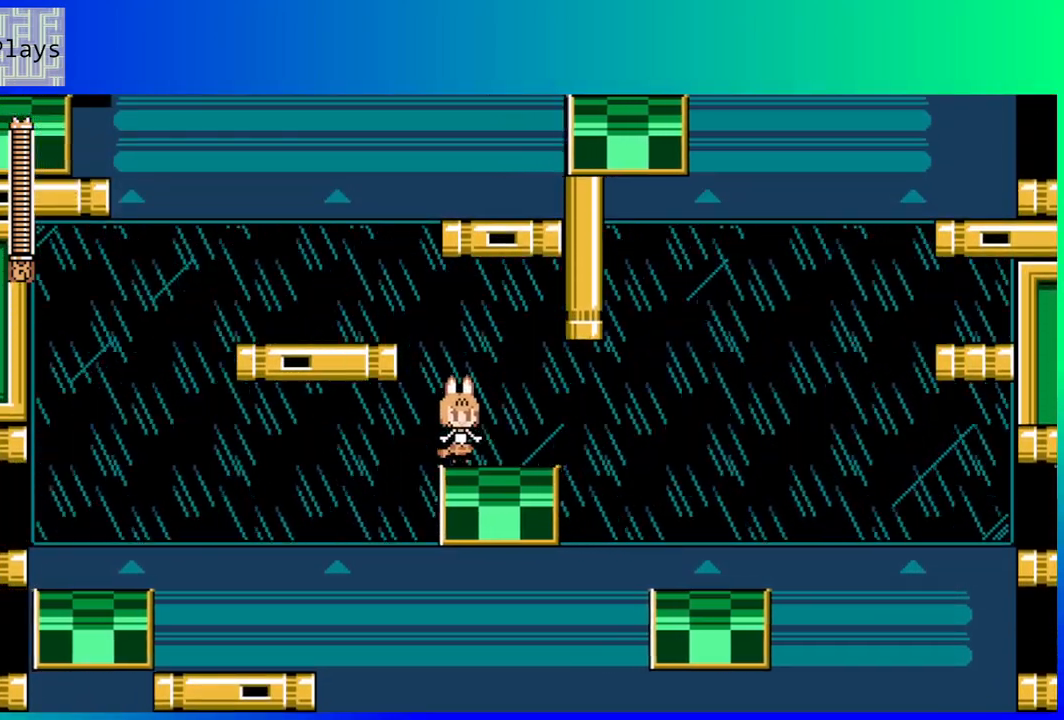
{"buttons": [], "left_stick": "center", "right_stick": "center", "events": [[17, "DPAD_LEFT", "down"], [33, "B", "down"], [300, "B", "up"], [350, "DPAD_LEFT", "up"]]}
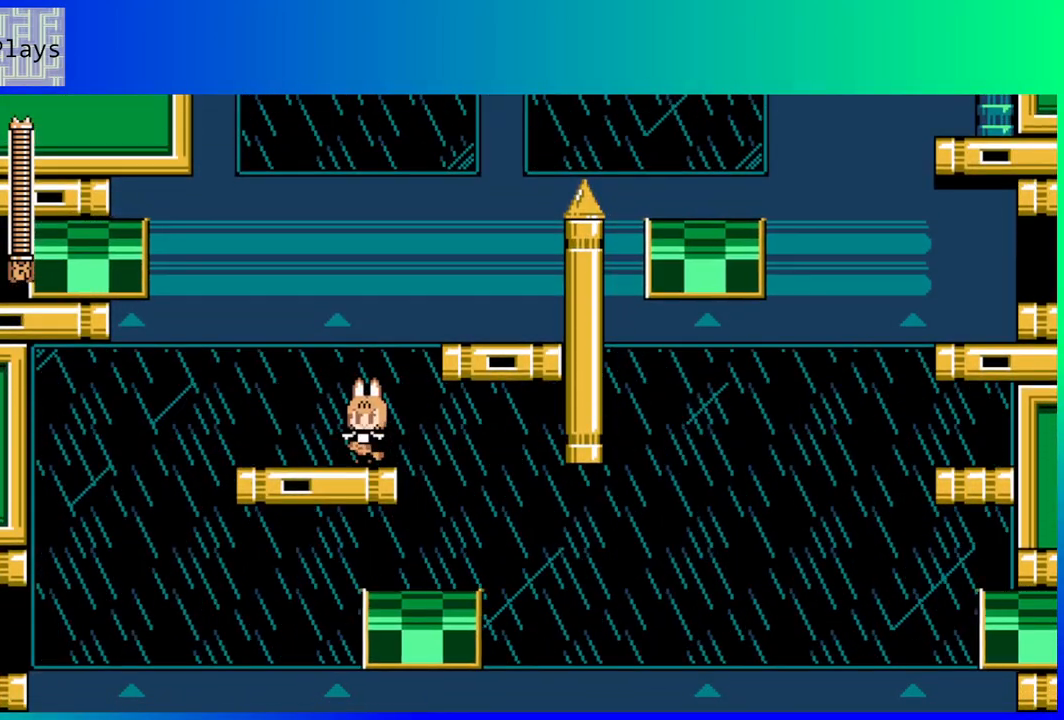
{"buttons": [], "left_stick": "center", "right_stick": "center", "events": [[67, "B", "down"], [67, "DPAD_RIGHT", "down"], [317, "B", "up"], [500, "DPAD_RIGHT", "up"]]}